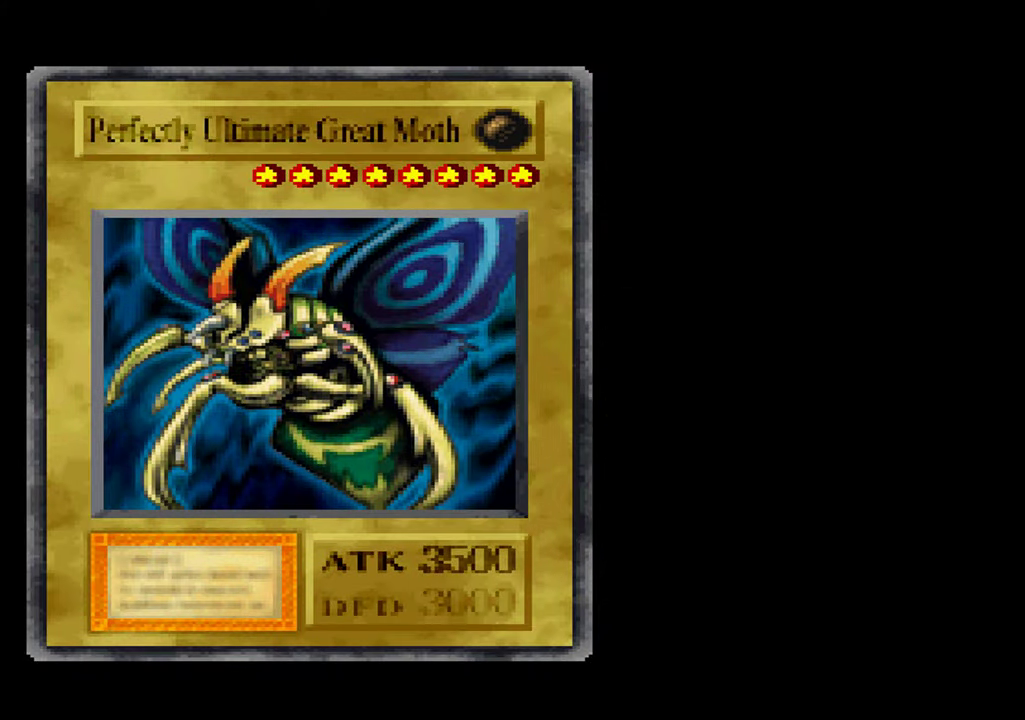
Gameplay with a controller (Xbox layout); each line is a JSON object with the inputs held at the frame after it. "events" lists button and stick changes between this image and that frame as [ms after this image, input, new state], when the widget could be followed in between. Not read: DPAD_RIGHT L1 L3 R3 START.
{"buttons": [], "left_stick": "center", "right_stick": "center", "events": []}
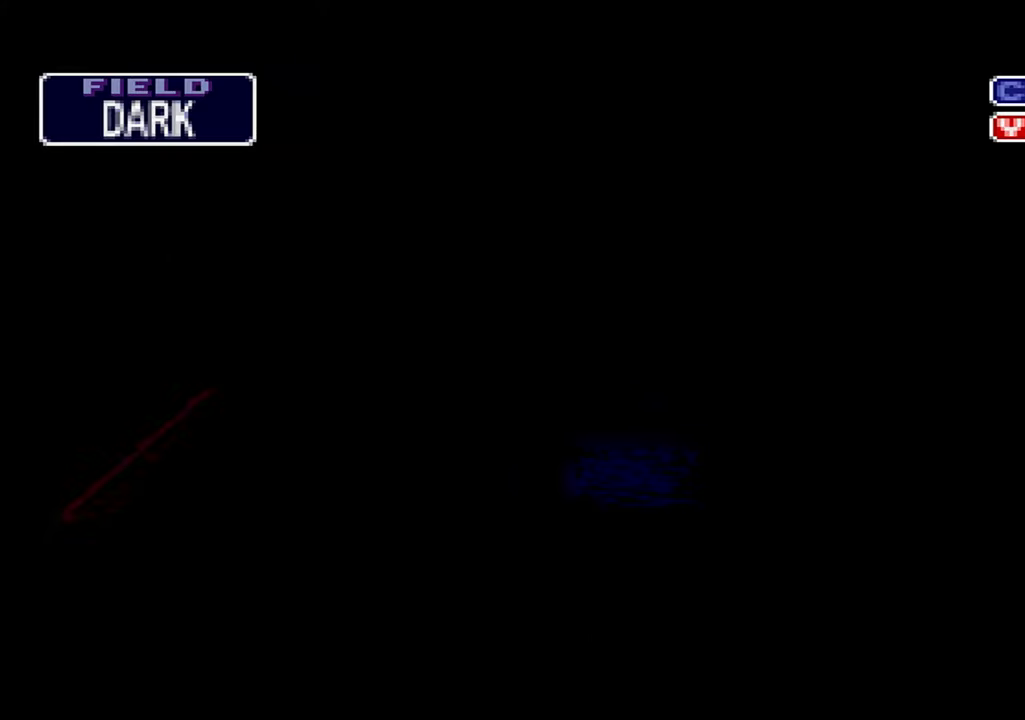
{"buttons": [], "left_stick": "center", "right_stick": "center", "events": [[416, "A", "down"], [500, "A", "up"]]}
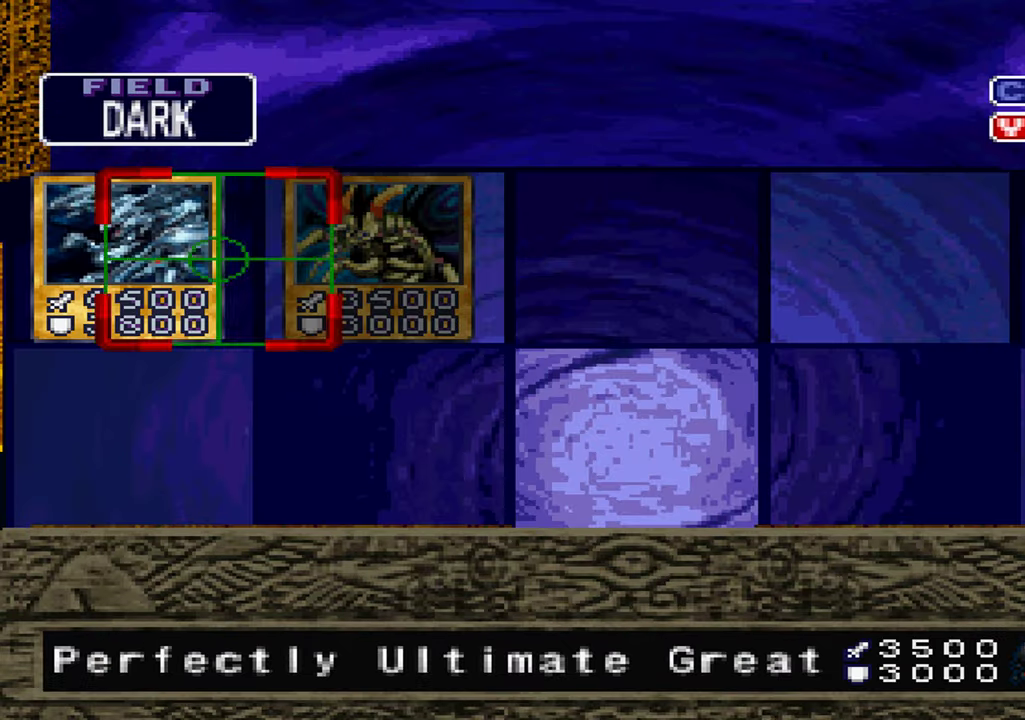
{"buttons": [], "left_stick": "center", "right_stick": "center", "events": [[83, "A", "down"], [166, "A", "up"], [250, "A", "down"], [316, "A", "up"], [416, "A", "down"], [466, "A", "up"]]}
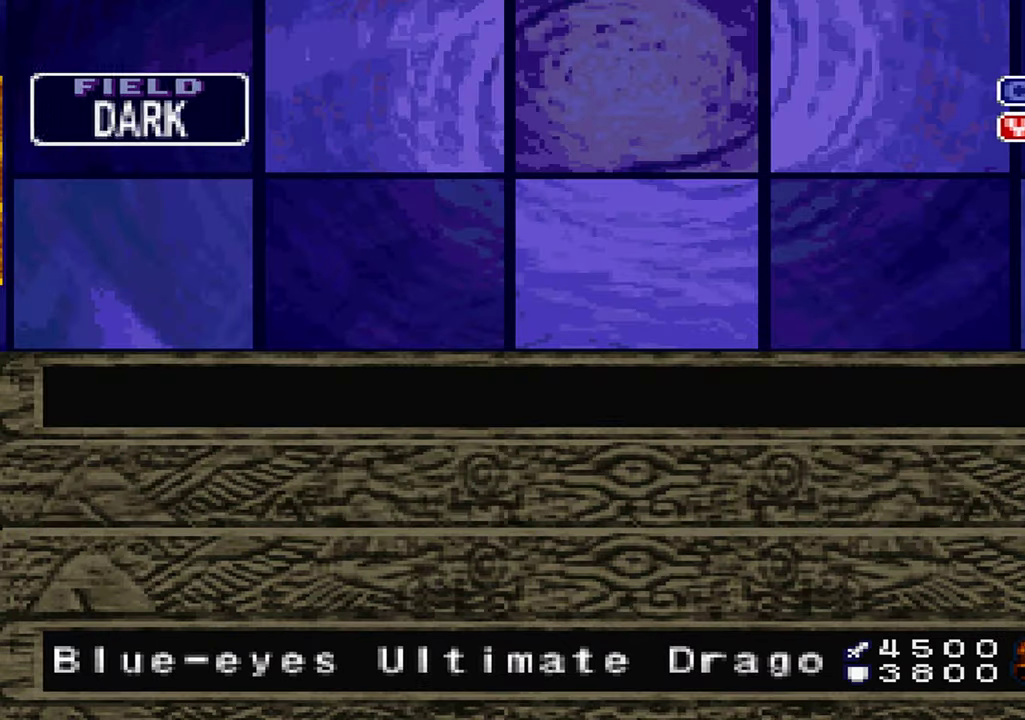
{"buttons": [], "left_stick": "center", "right_stick": "center", "events": [[66, "A", "down"], [116, "A", "up"]]}
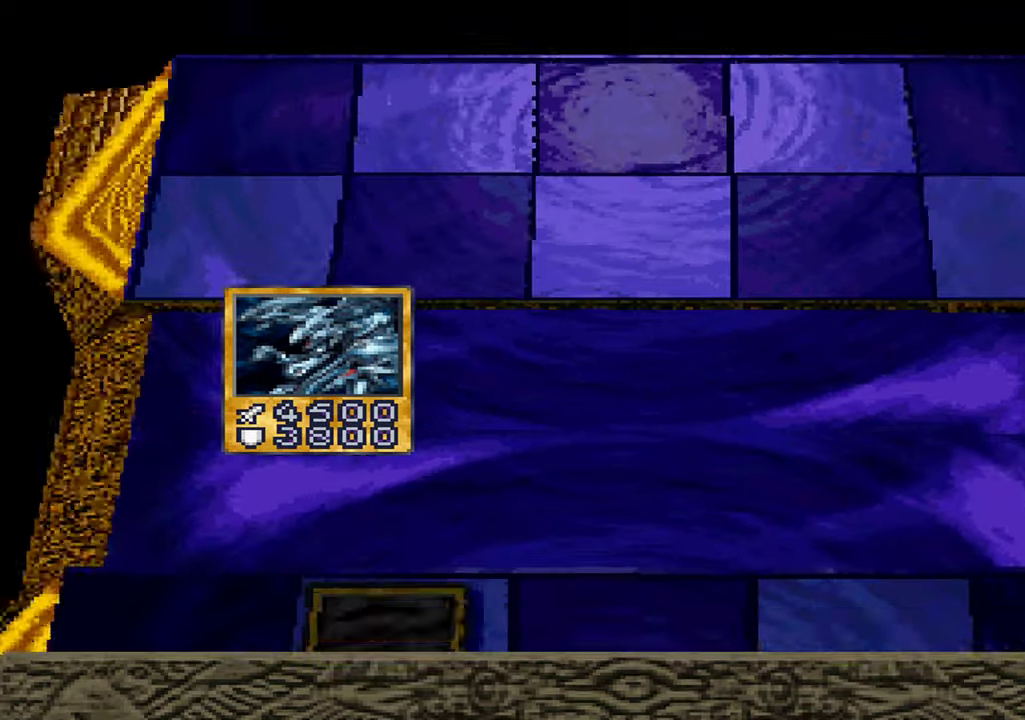
{"buttons": [], "left_stick": "center", "right_stick": "center", "events": []}